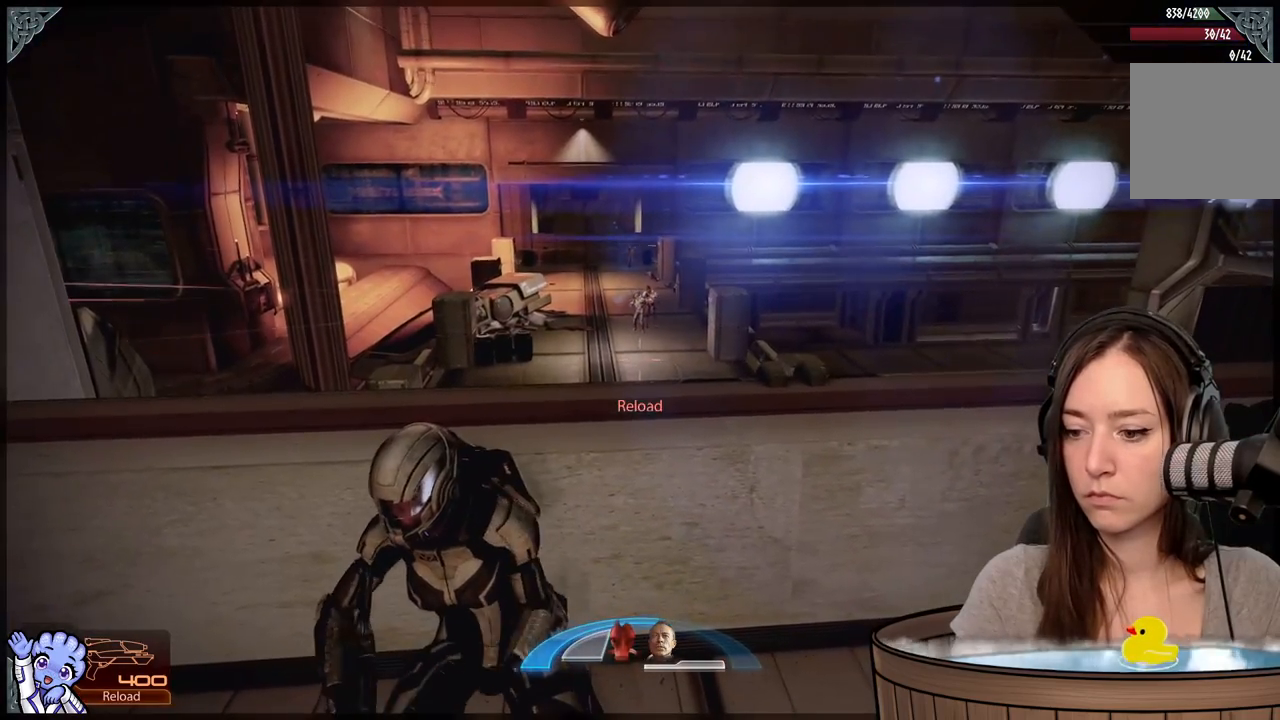
Gameplay with a controller (Xbox layout); each line is a JSON object with the inputs held at the frame after it. "events" lists button and stick changes between this image and that frame as [ms after this image, input, new state], when the widget could be followed in between. Not read: SHARE.
{"buttons": [], "left_stick": "center", "right_stick": "center", "events": []}
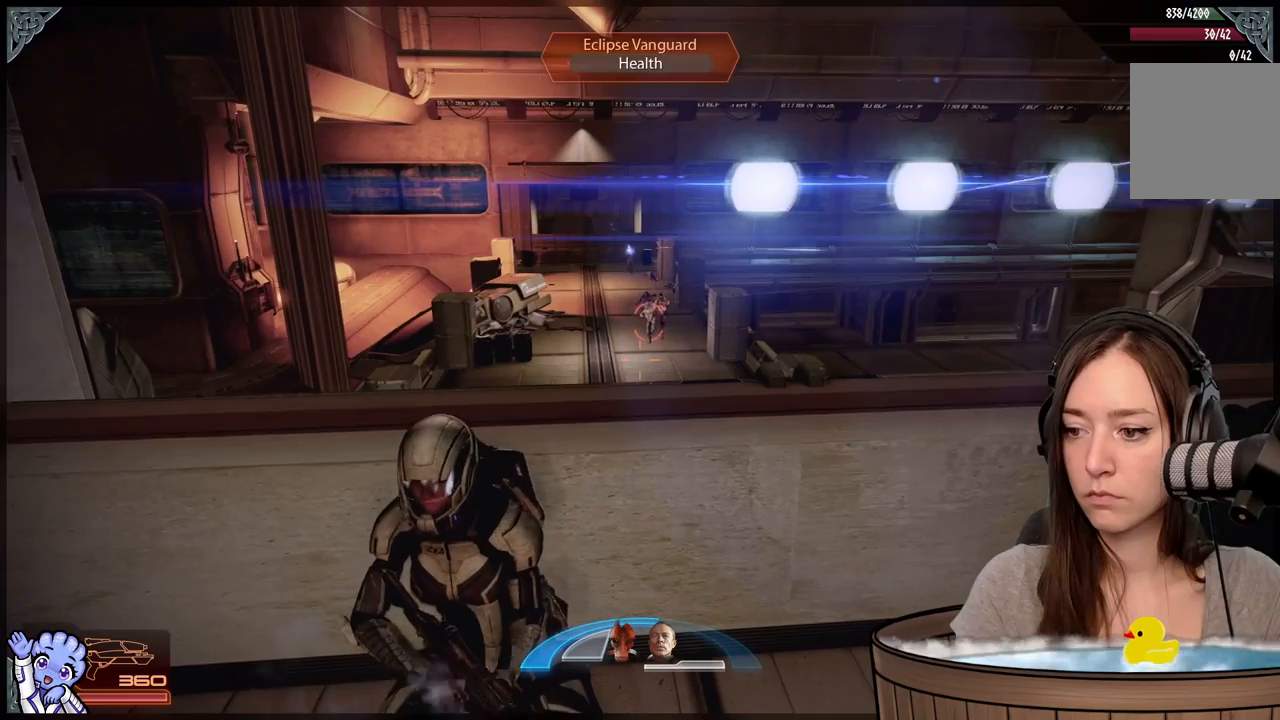
{"buttons": [], "left_stick": "center", "right_stick": "center", "events": [[283, "right_stick", "up"], [467, "right_stick", "center"]]}
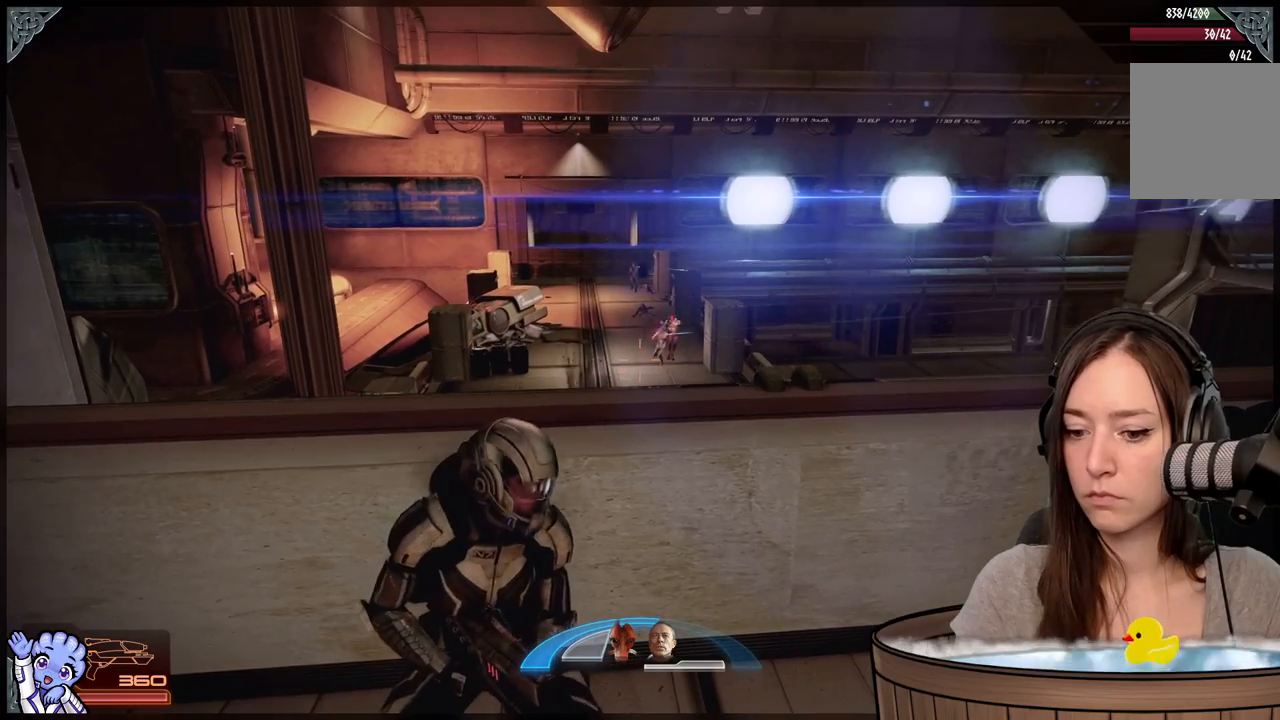
{"buttons": [], "left_stick": "center", "right_stick": "center", "events": [[183, "right_stick", "right"], [333, "right_stick", "center"]]}
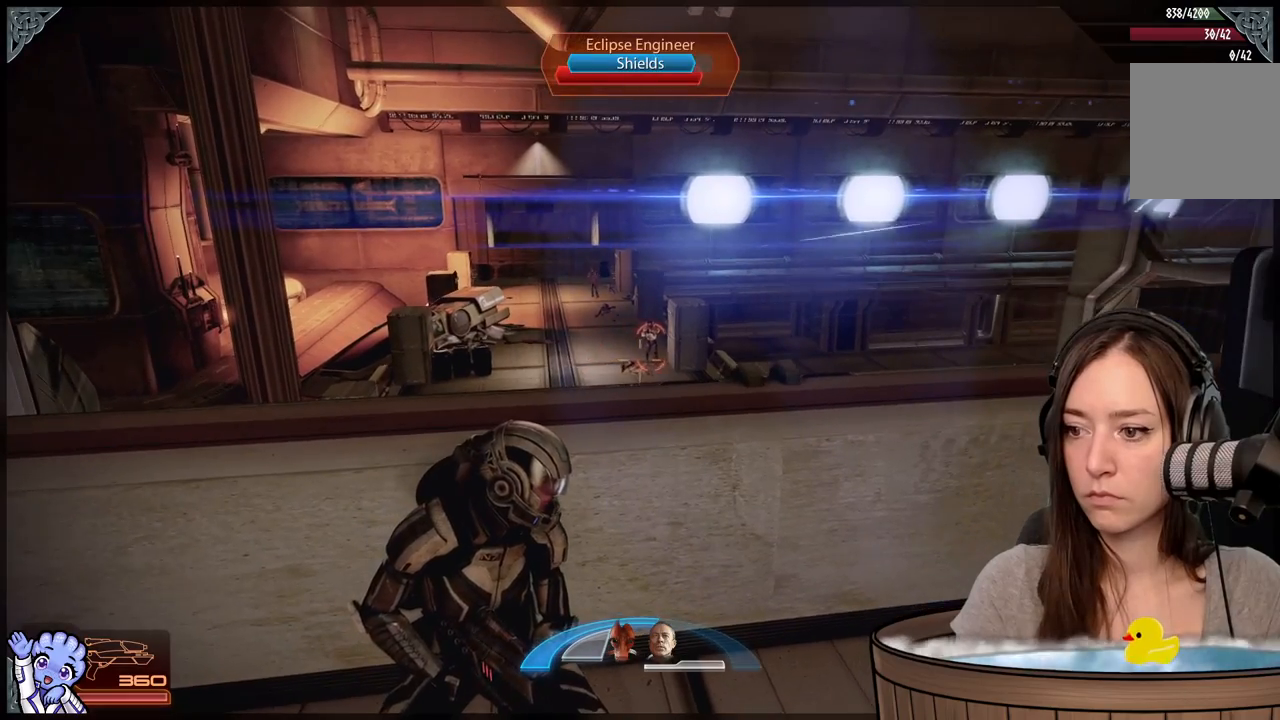
{"buttons": ["L2"], "left_stick": "center", "right_stick": "center", "events": [[100, "right_stick", "up"], [300, "L2", "down"], [300, "right_stick", "center"]]}
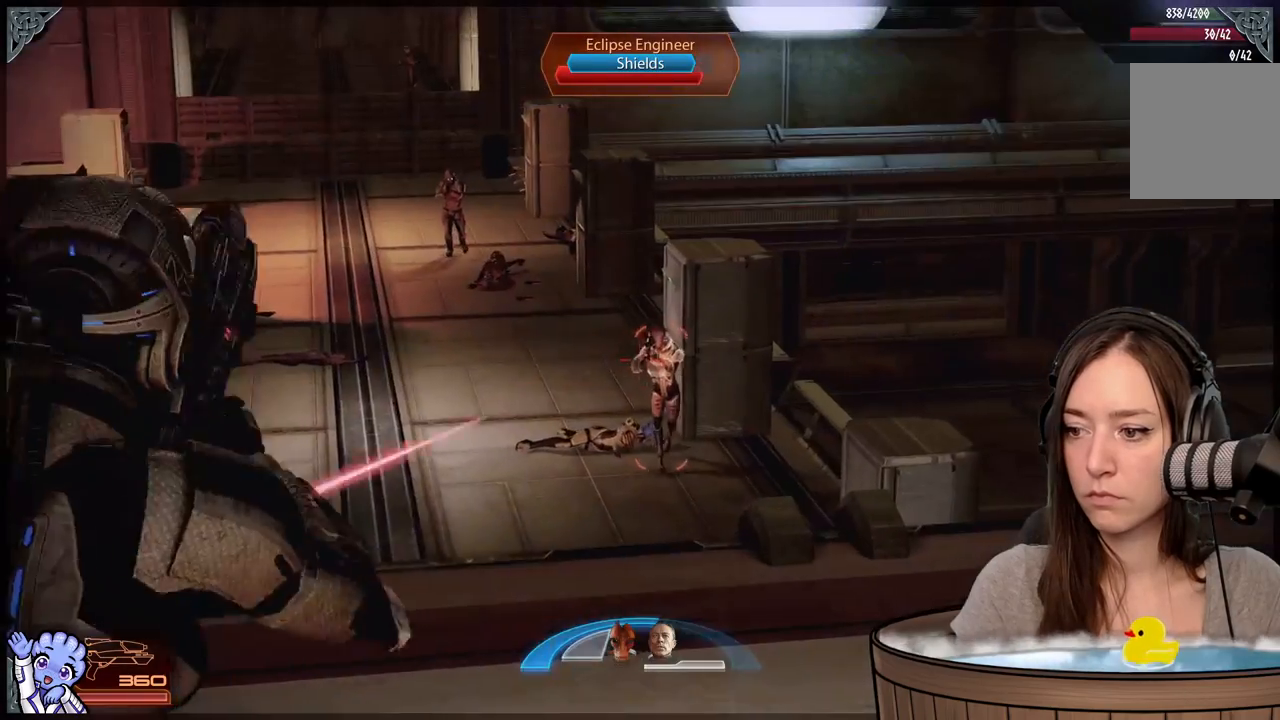
{"buttons": ["L2", "R2"], "left_stick": "center", "right_stick": "down-right", "events": [[17, "right_stick", "right"], [133, "right_stick", "down-right"], [167, "R2", "down"], [250, "right_stick", "down"], [400, "right_stick", "down-right"]]}
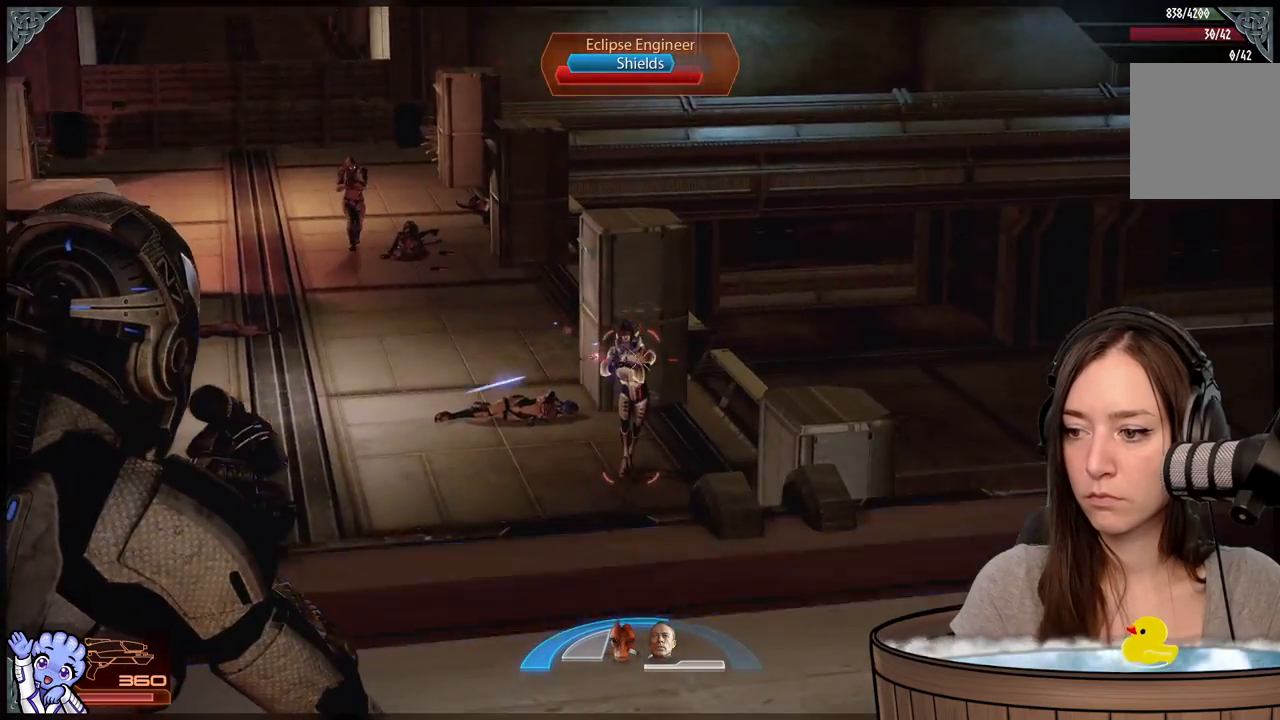
{"buttons": ["L2", "R2"], "left_stick": "center", "right_stick": "down", "events": [[267, "right_stick", "down"]]}
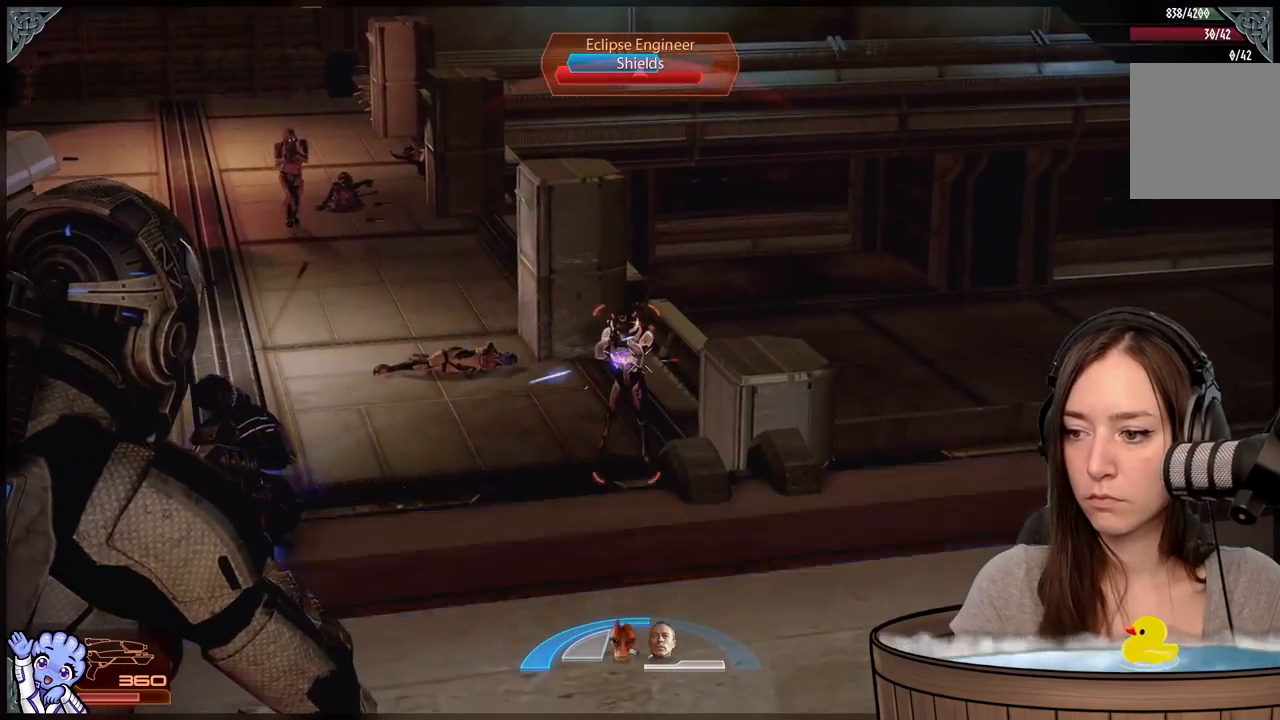
{"buttons": ["L2", "R2"], "left_stick": "center", "right_stick": "down", "events": []}
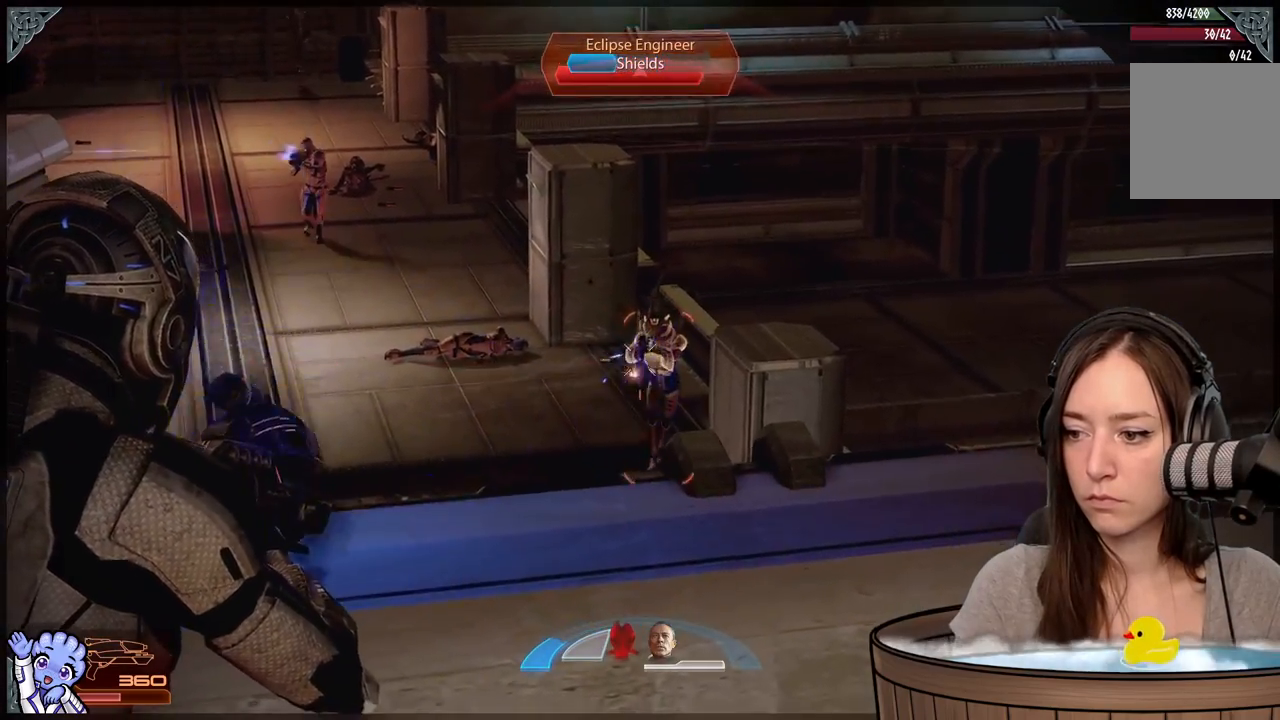
{"buttons": ["L2", "R2"], "left_stick": "center", "right_stick": "down-right", "events": [[150, "right_stick", "center"], [217, "right_stick", "down-right"]]}
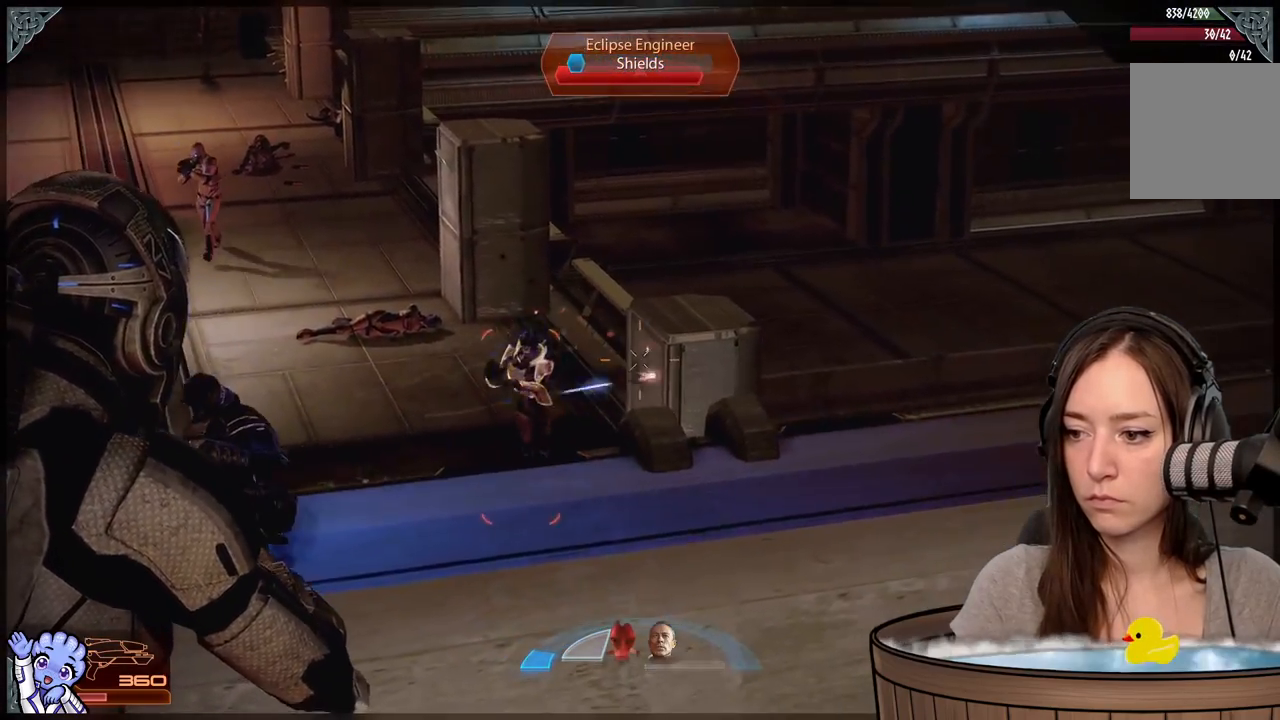
{"buttons": ["L2", "R2"], "left_stick": "center", "right_stick": "down-left", "events": [[17, "right_stick", "down"], [117, "right_stick", "down-left"]]}
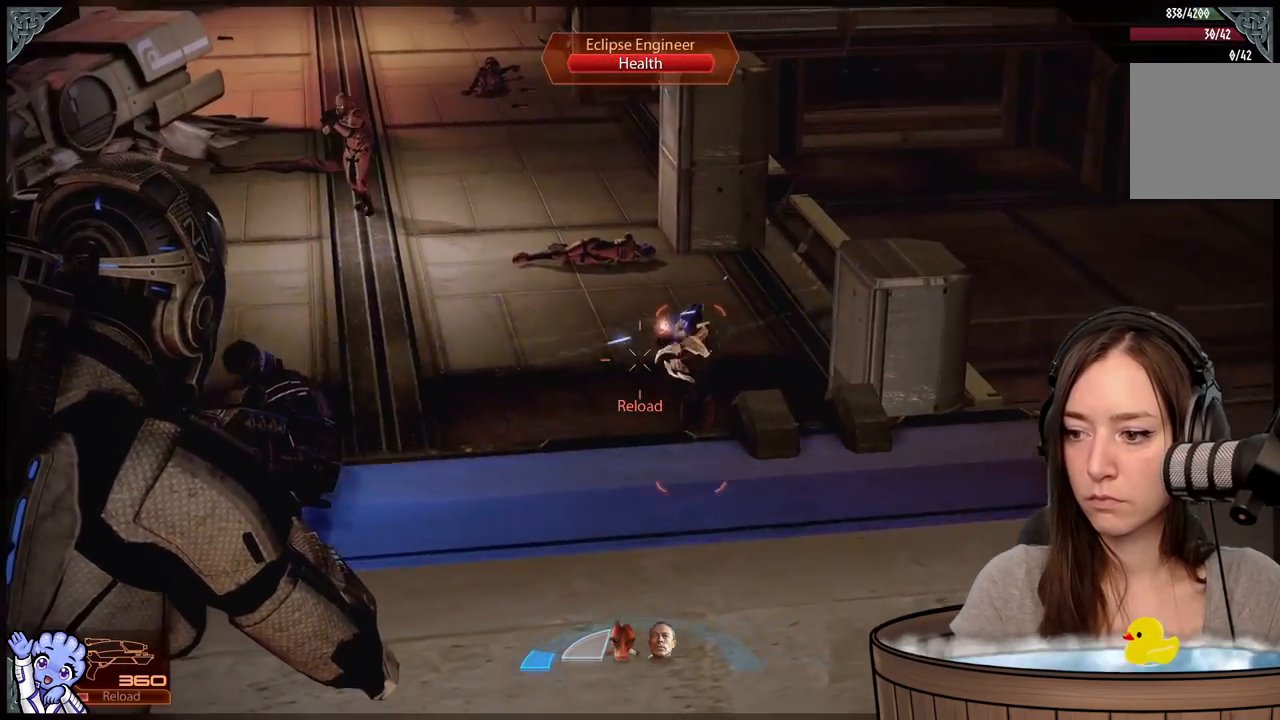
{"buttons": ["L2", "R2"], "left_stick": "center", "right_stick": "down-right", "events": [[117, "right_stick", "down-right"]]}
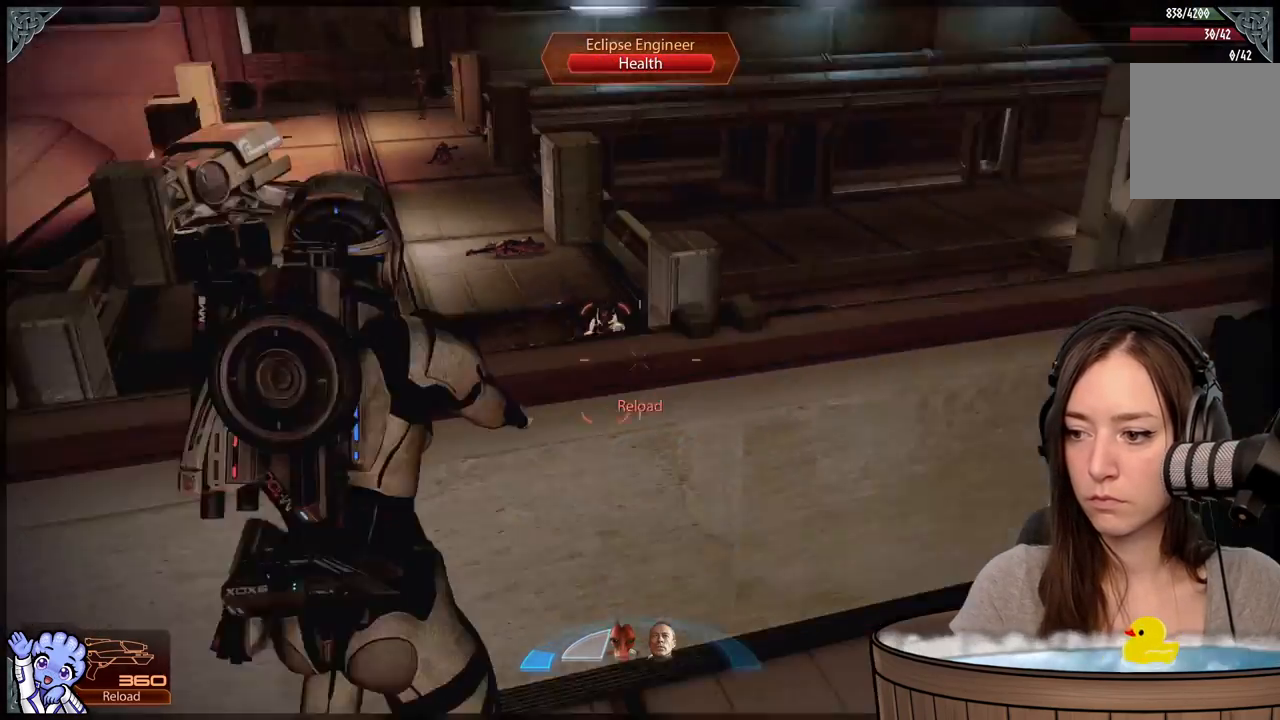
{"buttons": [], "left_stick": "center", "right_stick": "center", "events": [[267, "right_stick", "center"], [317, "R2", "up"], [400, "L2", "up"]]}
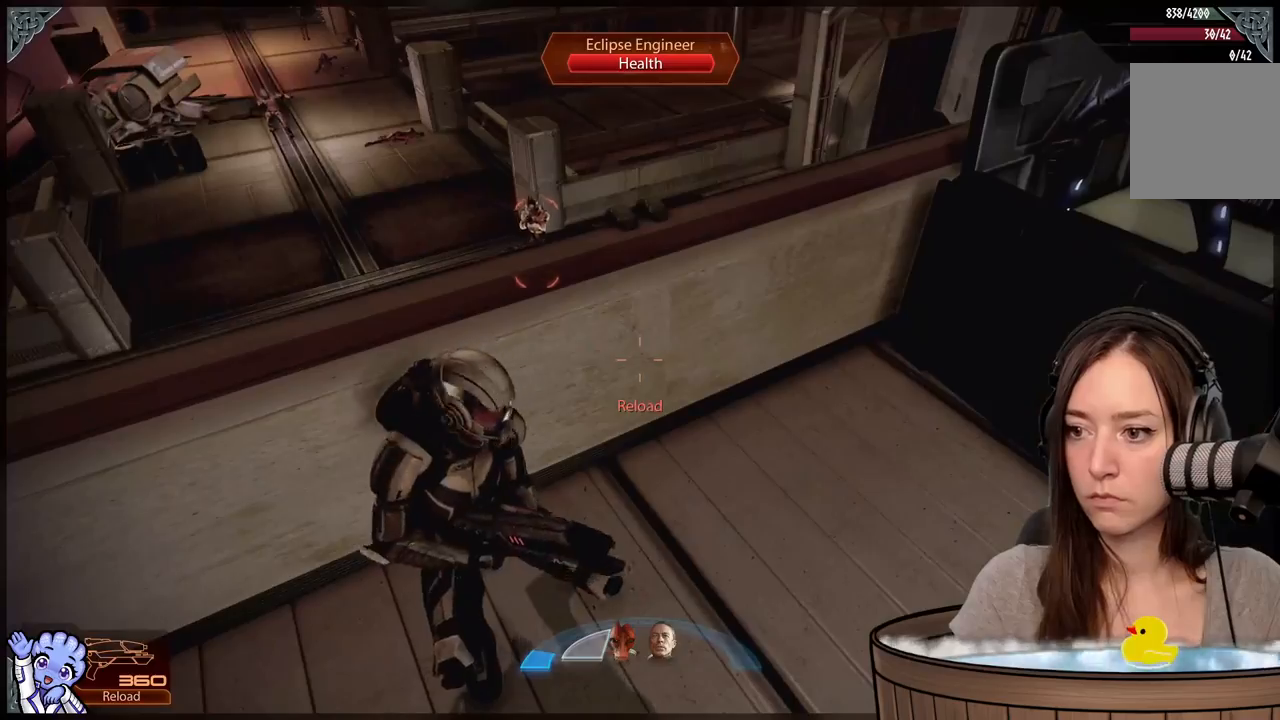
{"buttons": [], "left_stick": "center", "right_stick": "up-left", "events": [[217, "right_stick", "up-left"]]}
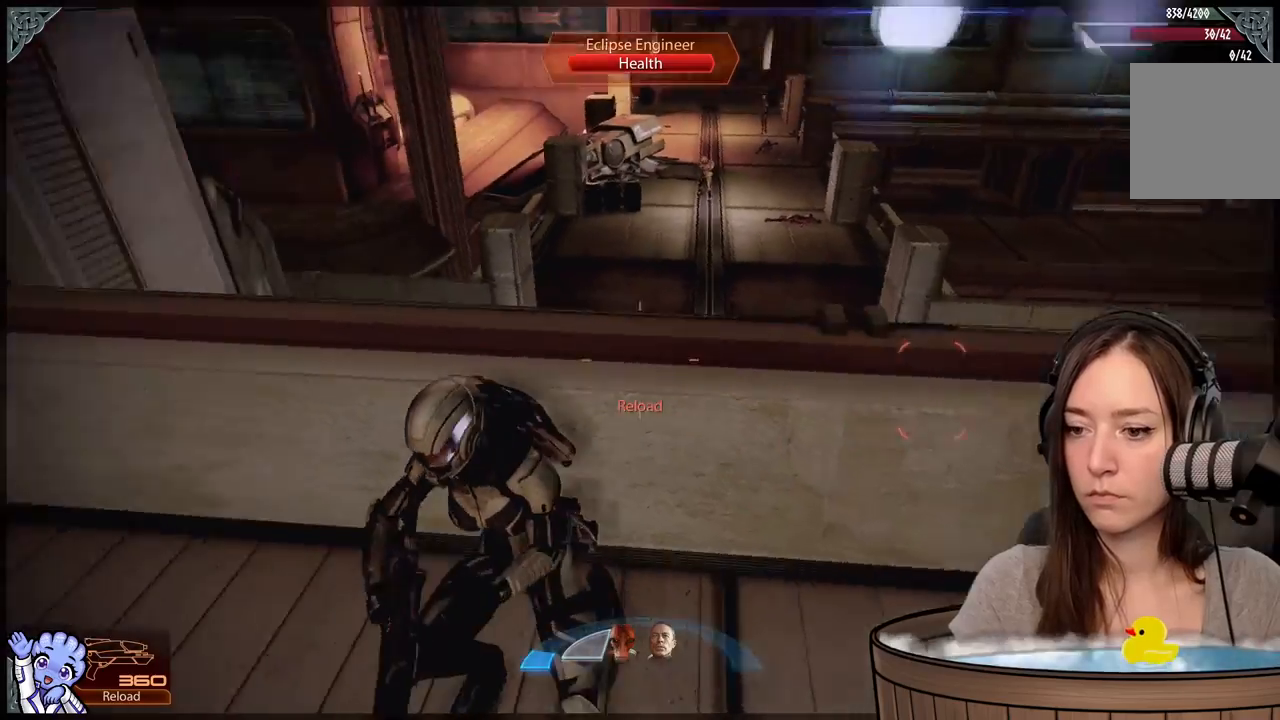
{"buttons": [], "left_stick": "center", "right_stick": "center", "events": [[50, "right_stick", "left"], [367, "right_stick", "up-left"], [483, "right_stick", "center"]]}
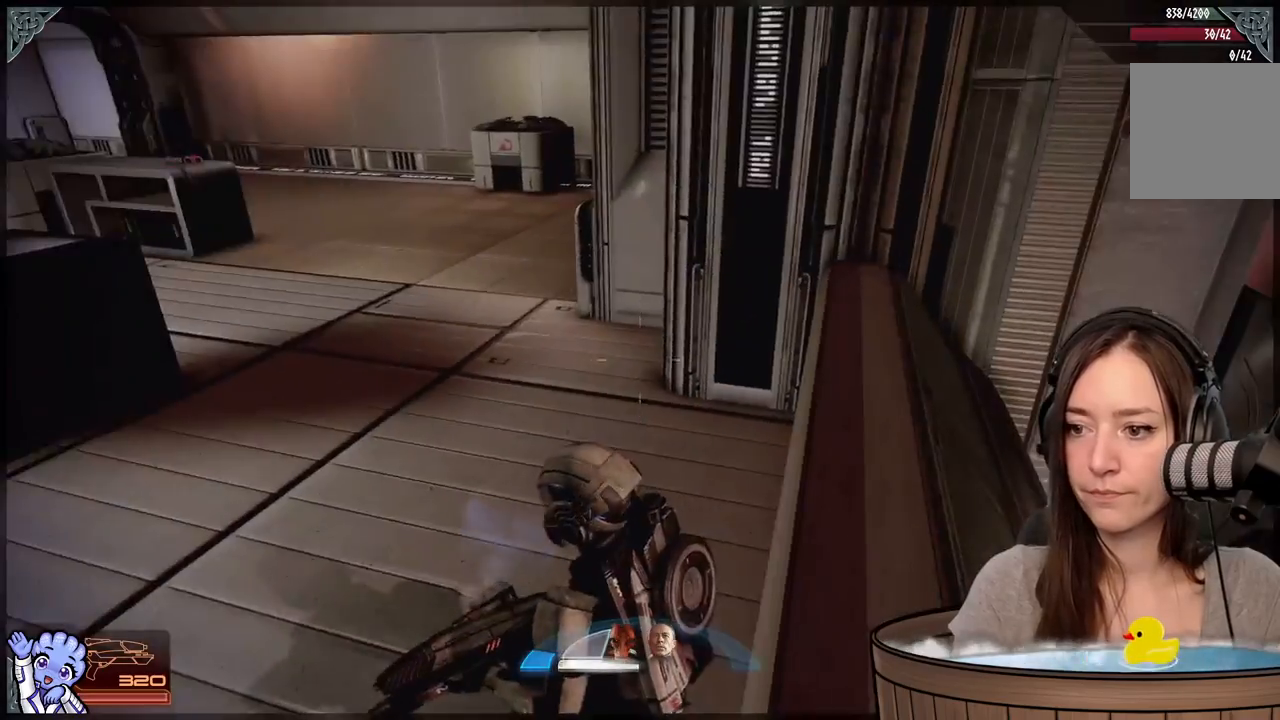
{"buttons": [], "left_stick": "center", "right_stick": "right", "events": [[50, "right_stick", "down-right"], [283, "right_stick", "right"]]}
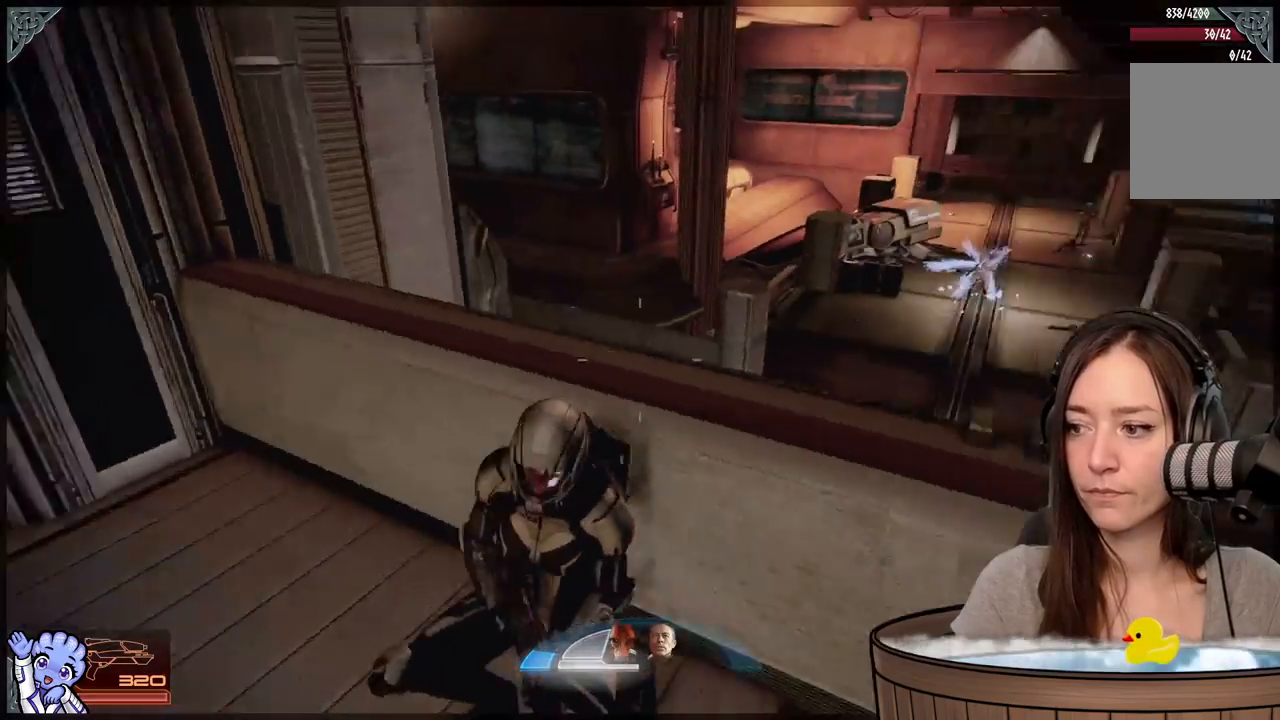
{"buttons": [], "left_stick": "center", "right_stick": "up-left", "events": [[233, "right_stick", "center"], [367, "right_stick", "up-left"]]}
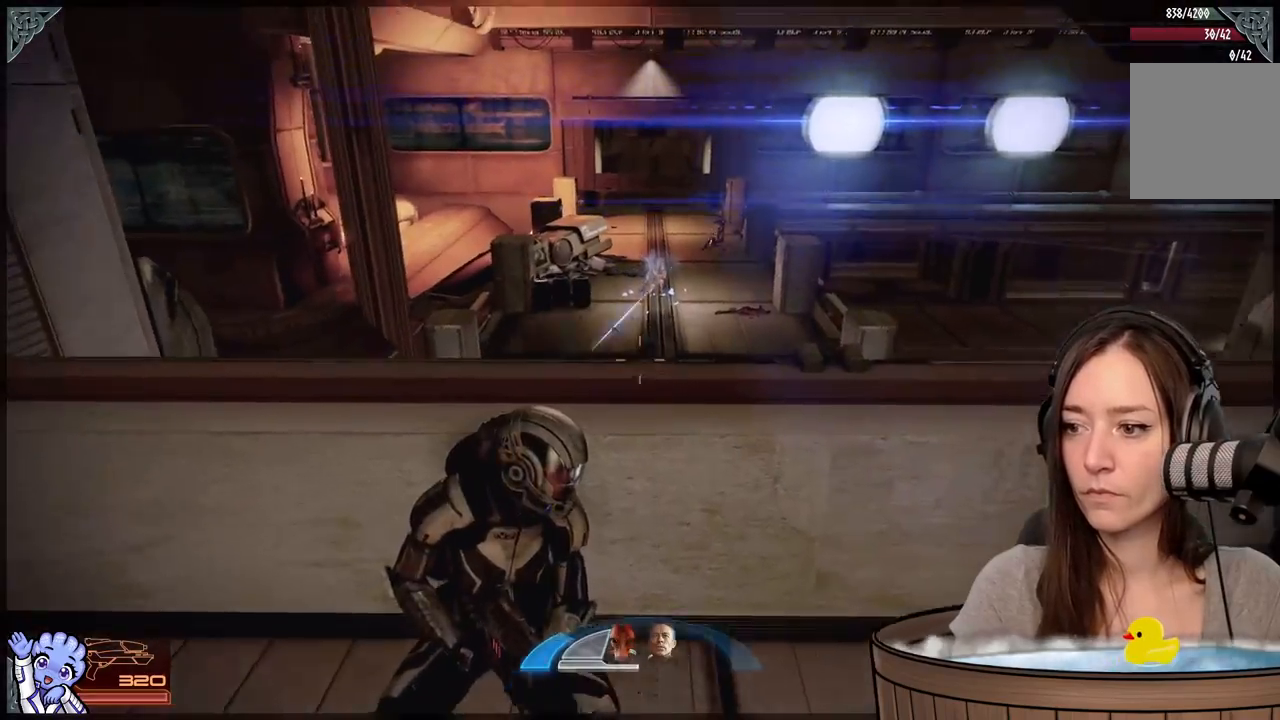
{"buttons": ["L2", "R2"], "left_stick": "center", "right_stick": "center", "events": [[50, "right_stick", "up"], [100, "L2", "down"], [183, "right_stick", "center"], [467, "R2", "down"]]}
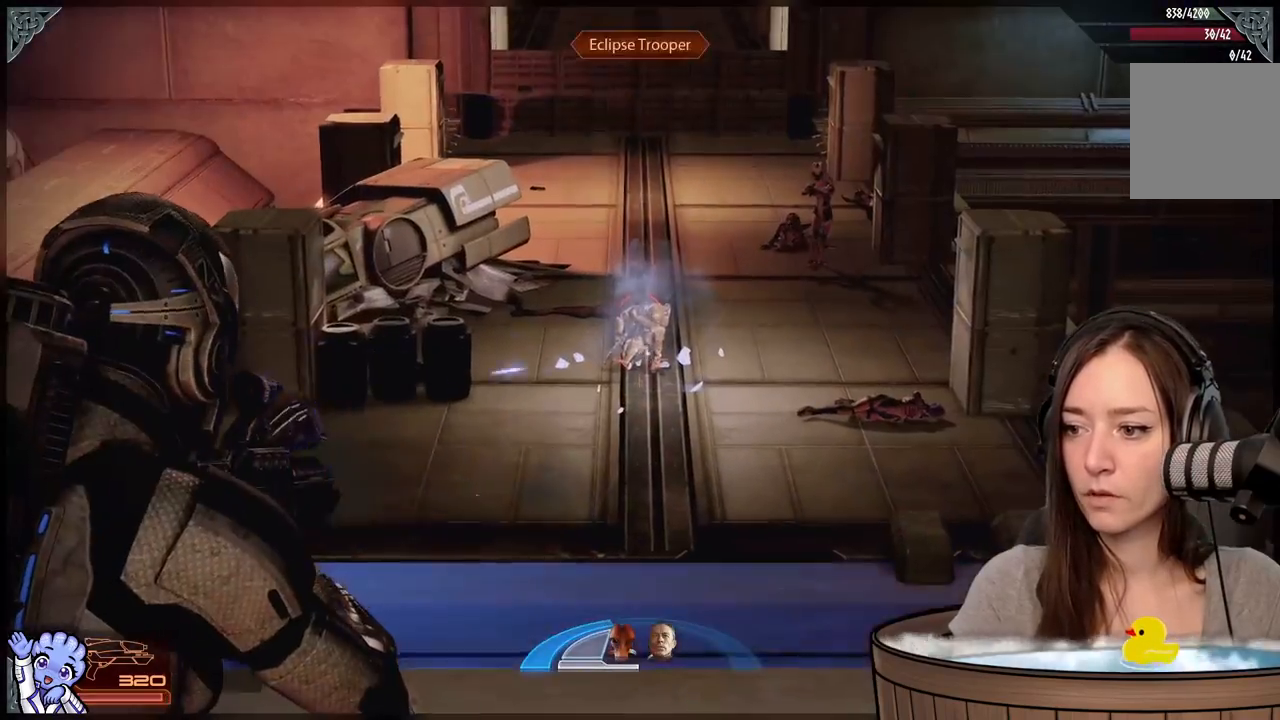
{"buttons": [], "left_stick": "down-left", "right_stick": "left", "events": [[233, "R2", "up"], [300, "L2", "up"], [367, "right_stick", "left"], [450, "left_stick", "down-left"]]}
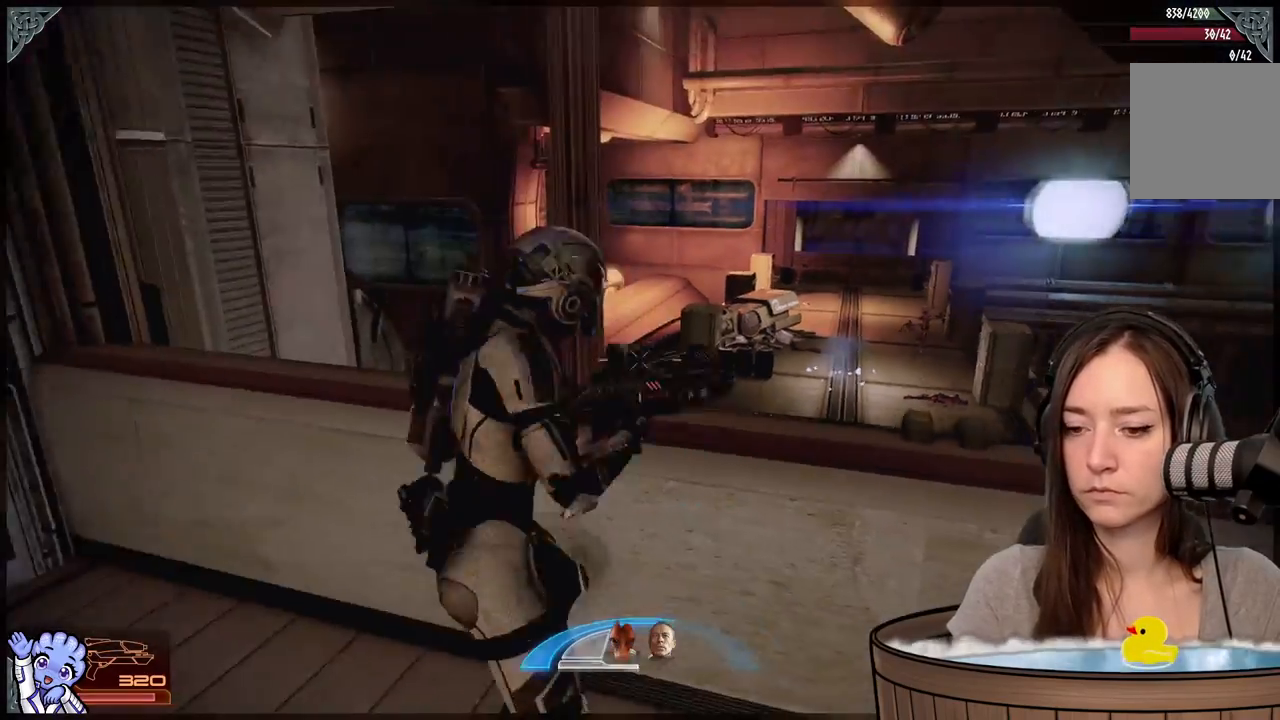
{"buttons": [], "left_stick": "left", "right_stick": "left", "events": [[133, "right_stick", "down-left"], [367, "right_stick", "left"], [500, "left_stick", "left"]]}
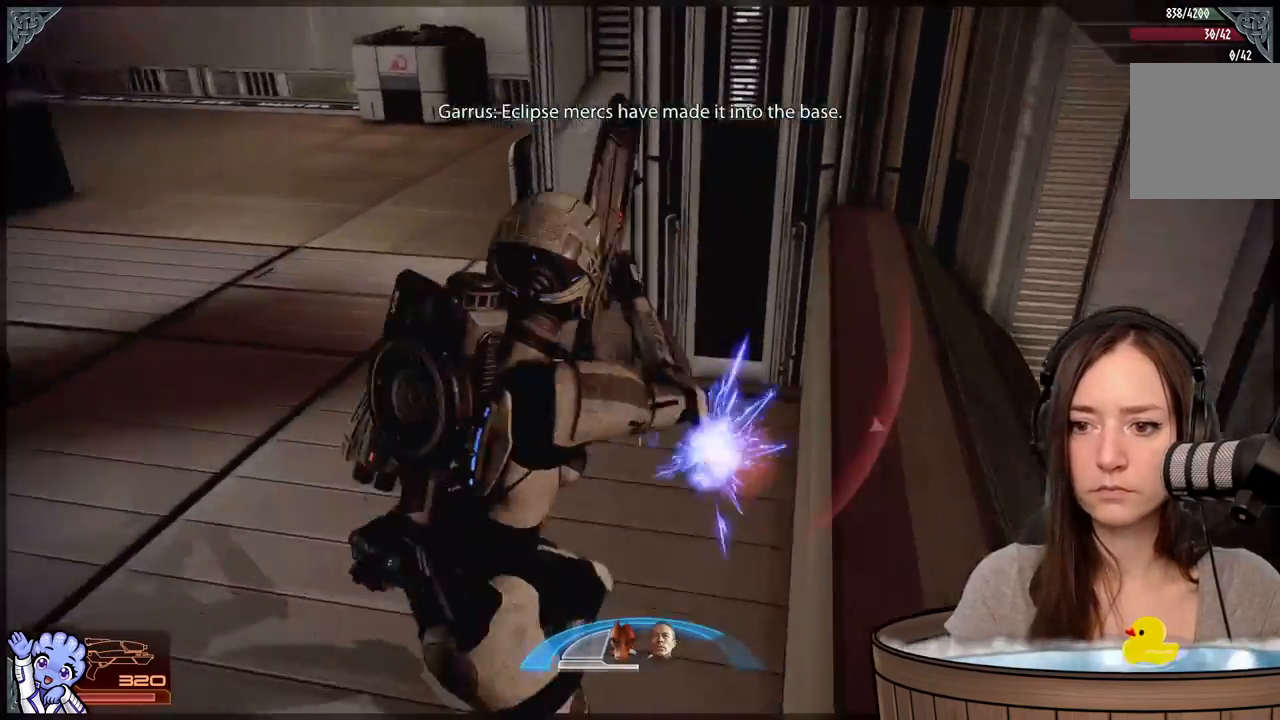
{"buttons": [], "left_stick": "up-left", "right_stick": "center", "events": [[50, "left_stick", "up-left"], [50, "right_stick", "up-left"], [383, "right_stick", "center"]]}
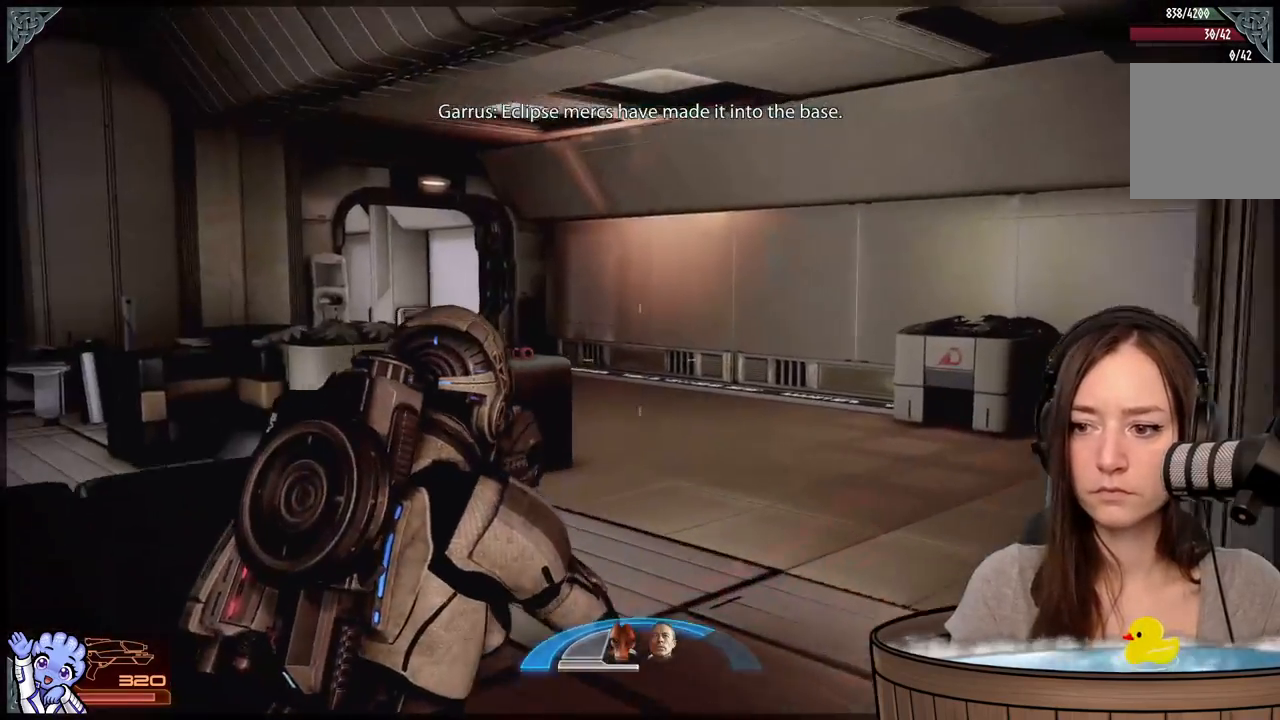
{"buttons": ["A", "R2"], "left_stick": "up", "right_stick": "center", "events": [[83, "right_stick", "down-left"], [233, "left_stick", "up"], [267, "right_stick", "center"], [400, "A", "down"], [400, "R2", "down"]]}
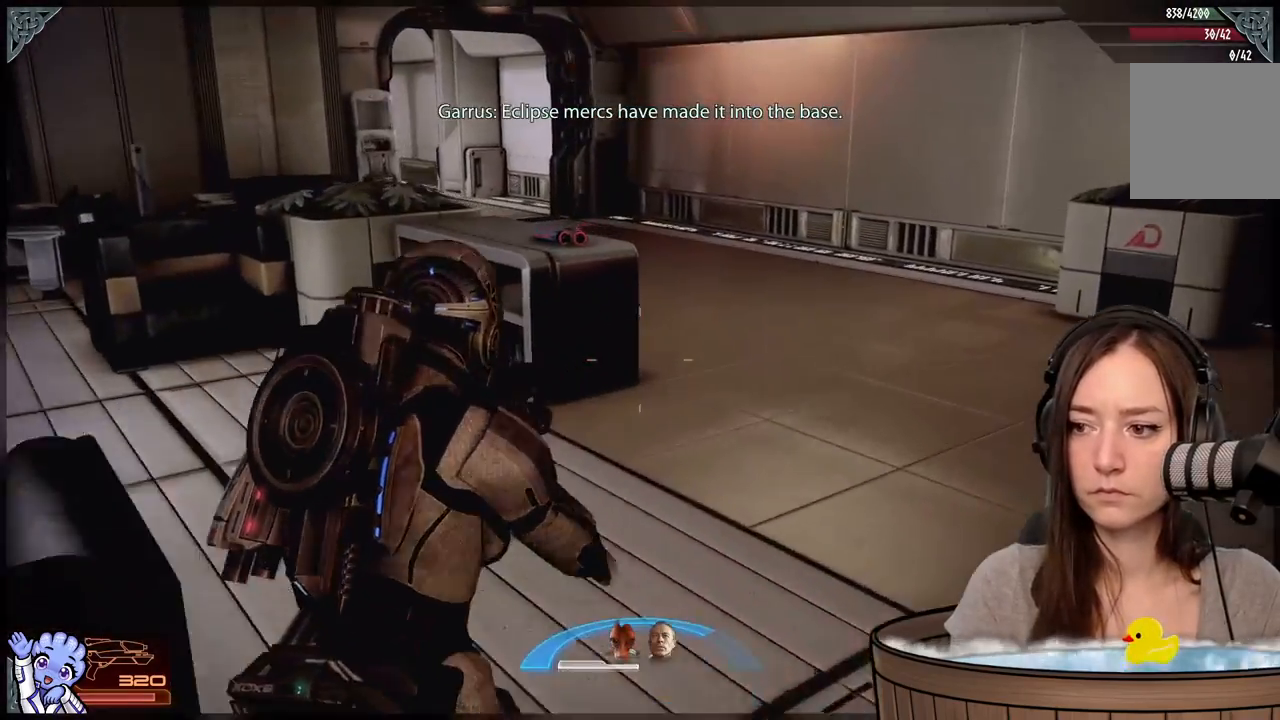
{"buttons": ["A"], "left_stick": "up", "right_stick": "center", "events": [[333, "R2", "up"], [400, "R2", "down"], [500, "R2", "up"]]}
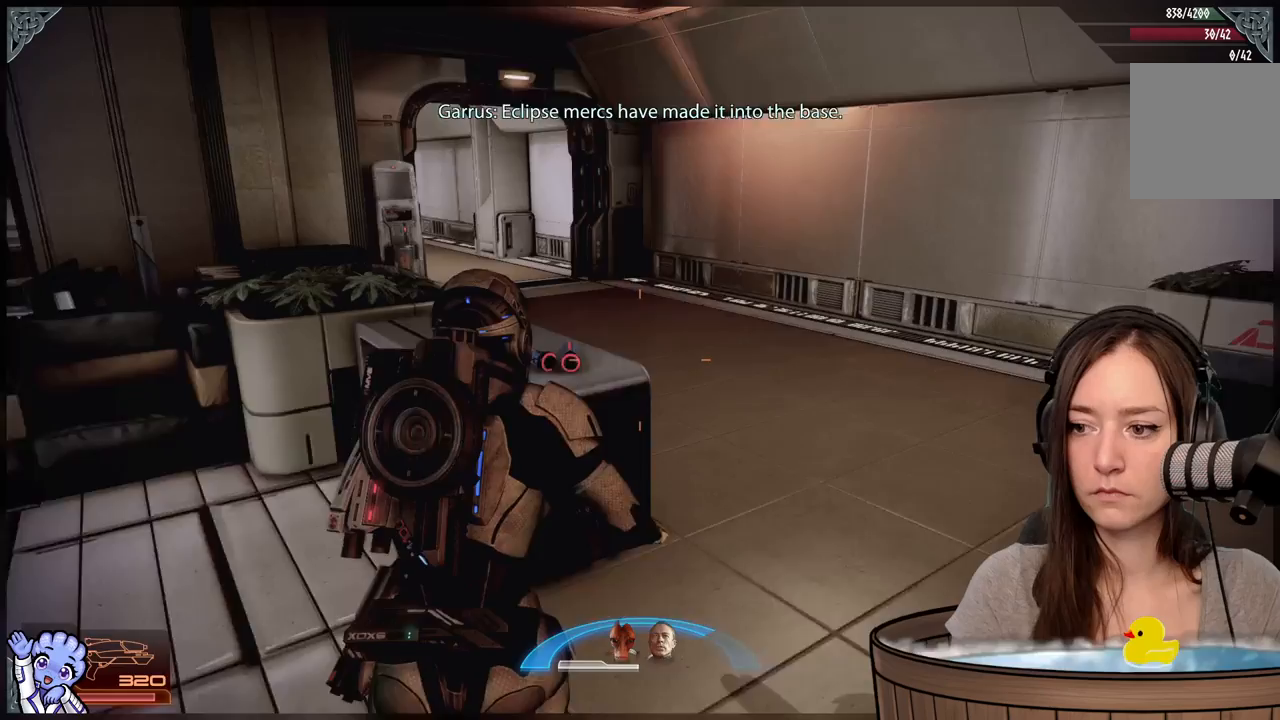
{"buttons": [], "left_stick": "up-left", "right_stick": "center", "events": [[183, "A", "up"], [300, "left_stick", "up-right"], [300, "right_stick", "down-left"], [450, "left_stick", "up-left"], [483, "right_stick", "center"]]}
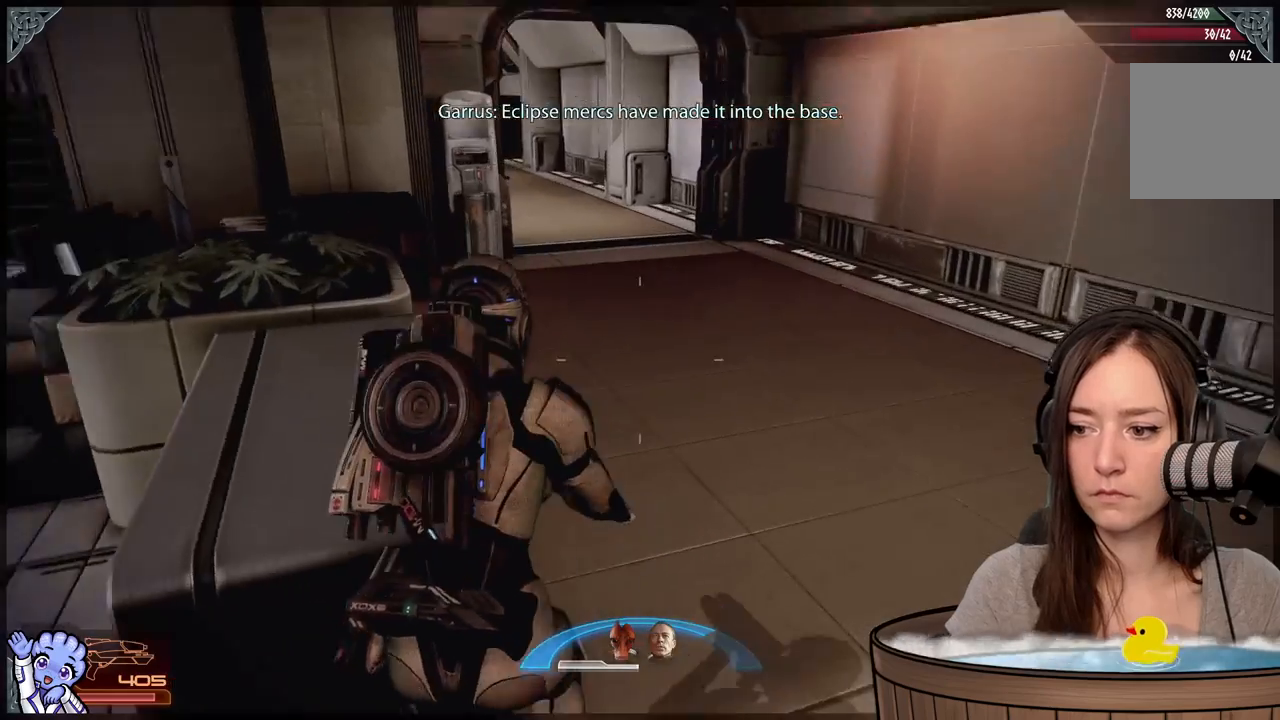
{"buttons": [], "left_stick": "down-left", "right_stick": "left", "events": [[33, "left_stick", "left"], [200, "left_stick", "center"], [200, "right_stick", "down-right"], [250, "left_stick", "up-right"], [333, "left_stick", "left"], [383, "right_stick", "center"], [483, "right_stick", "left"], [500, "left_stick", "down-left"]]}
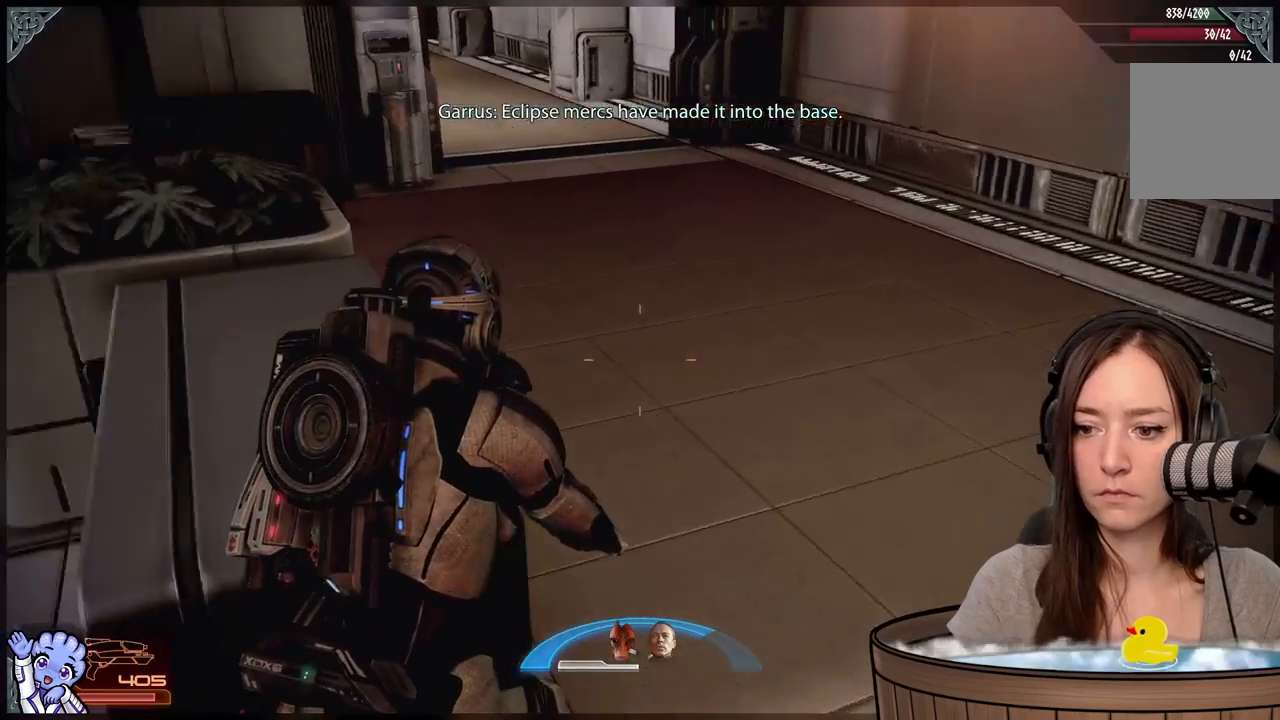
{"buttons": [], "left_stick": "up-right", "right_stick": "right", "events": [[150, "left_stick", "down"], [183, "right_stick", "right"], [283, "left_stick", "down-right"], [500, "left_stick", "up-right"]]}
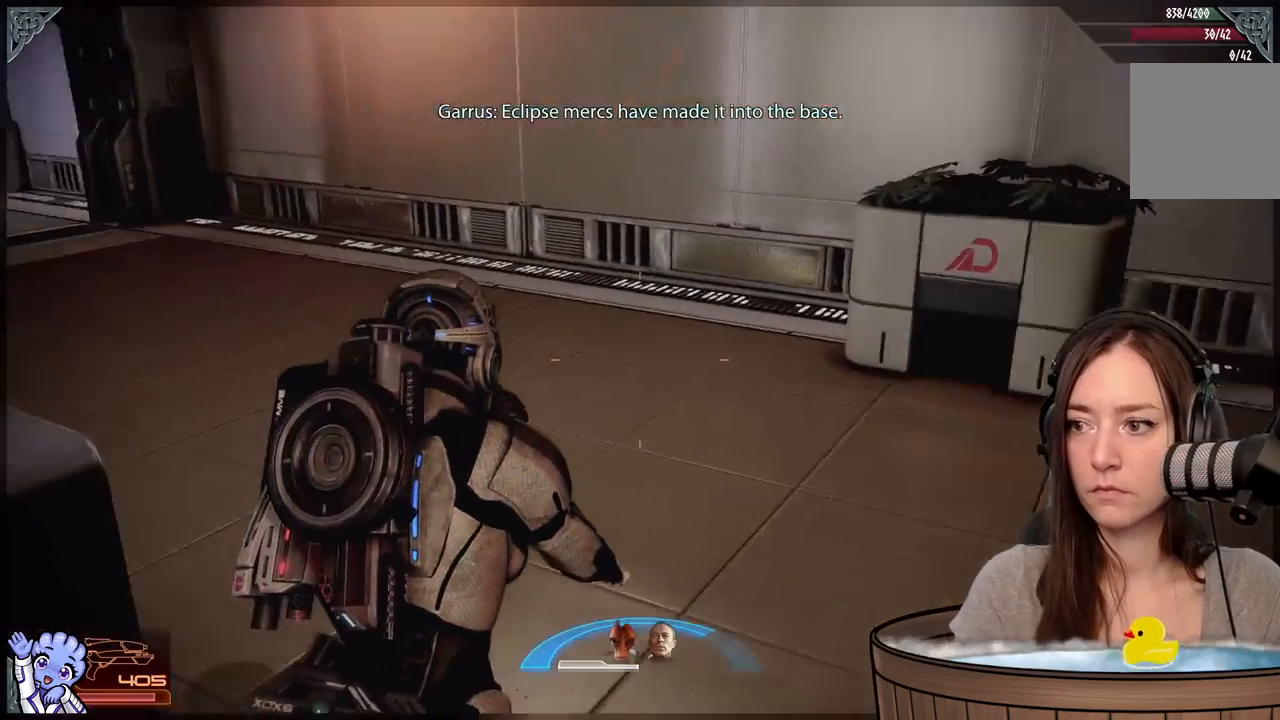
{"buttons": [], "left_stick": "up-left", "right_stick": "center", "events": [[67, "left_stick", "up"], [283, "right_stick", "center"], [417, "left_stick", "up-left"]]}
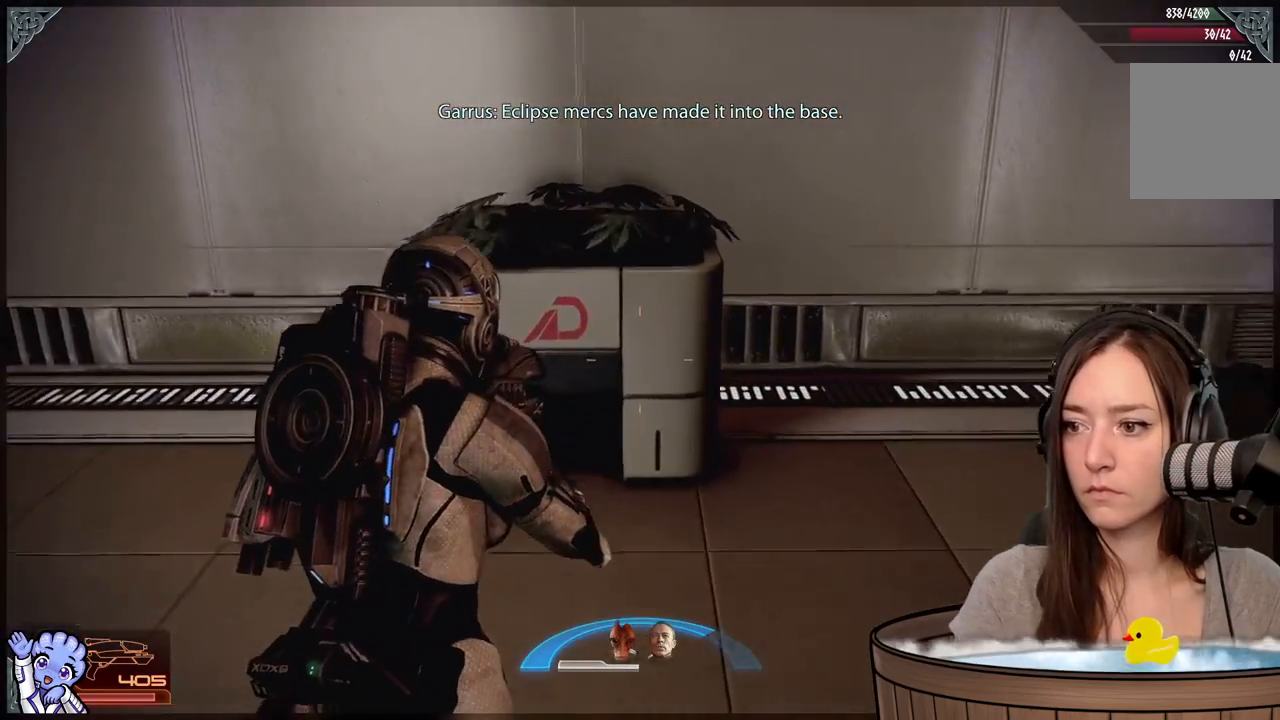
{"buttons": [], "left_stick": "right", "right_stick": "right", "events": [[133, "right_stick", "down-right"], [233, "left_stick", "up-right"], [283, "right_stick", "right"], [400, "left_stick", "right"]]}
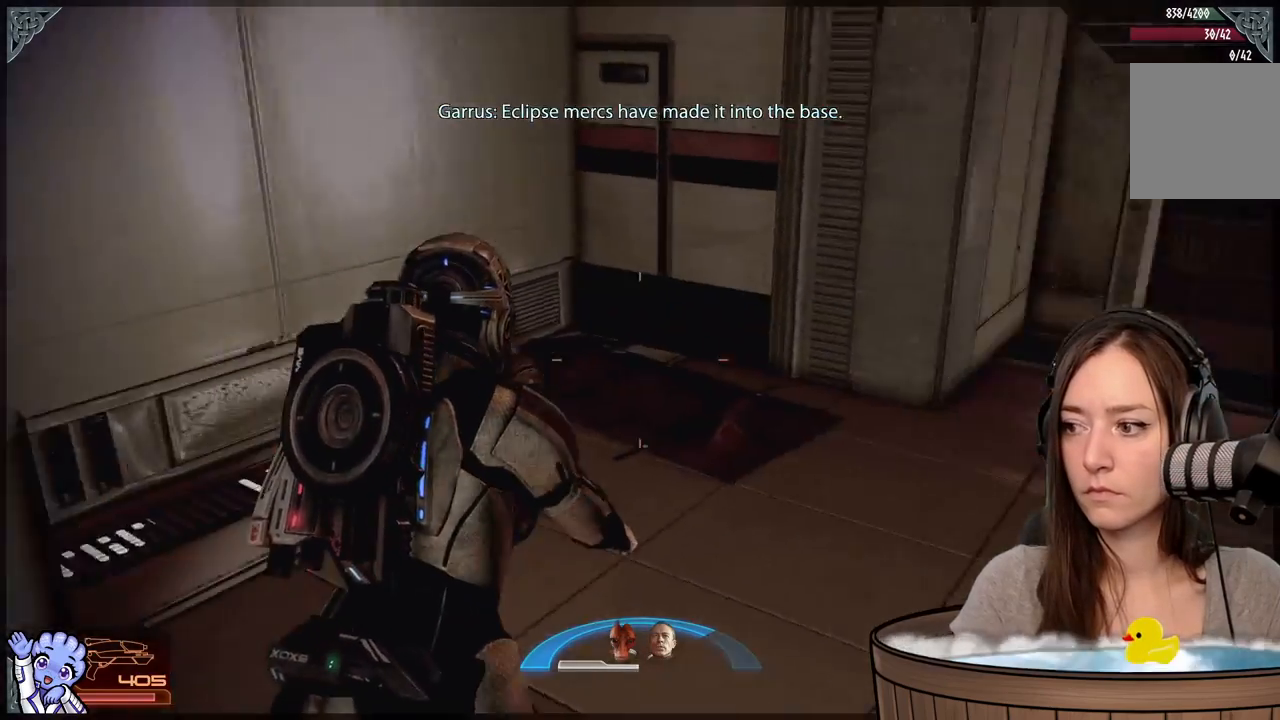
{"buttons": [], "left_stick": "left", "right_stick": "right", "events": [[17, "left_stick", "up"], [67, "left_stick", "up-left"], [267, "left_stick", "center"], [417, "left_stick", "left"]]}
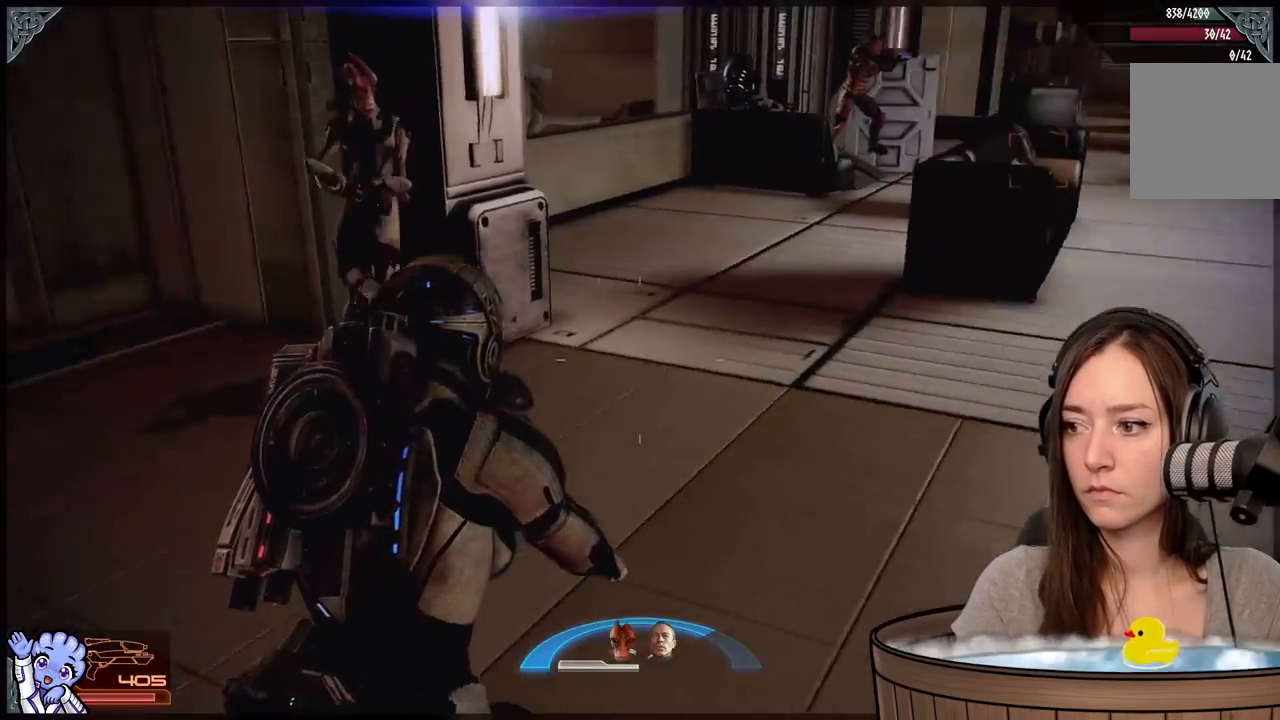
{"buttons": [], "left_stick": "up", "right_stick": "center", "events": [[67, "left_stick", "down"], [167, "left_stick", "right"], [317, "left_stick", "up"], [367, "right_stick", "center"]]}
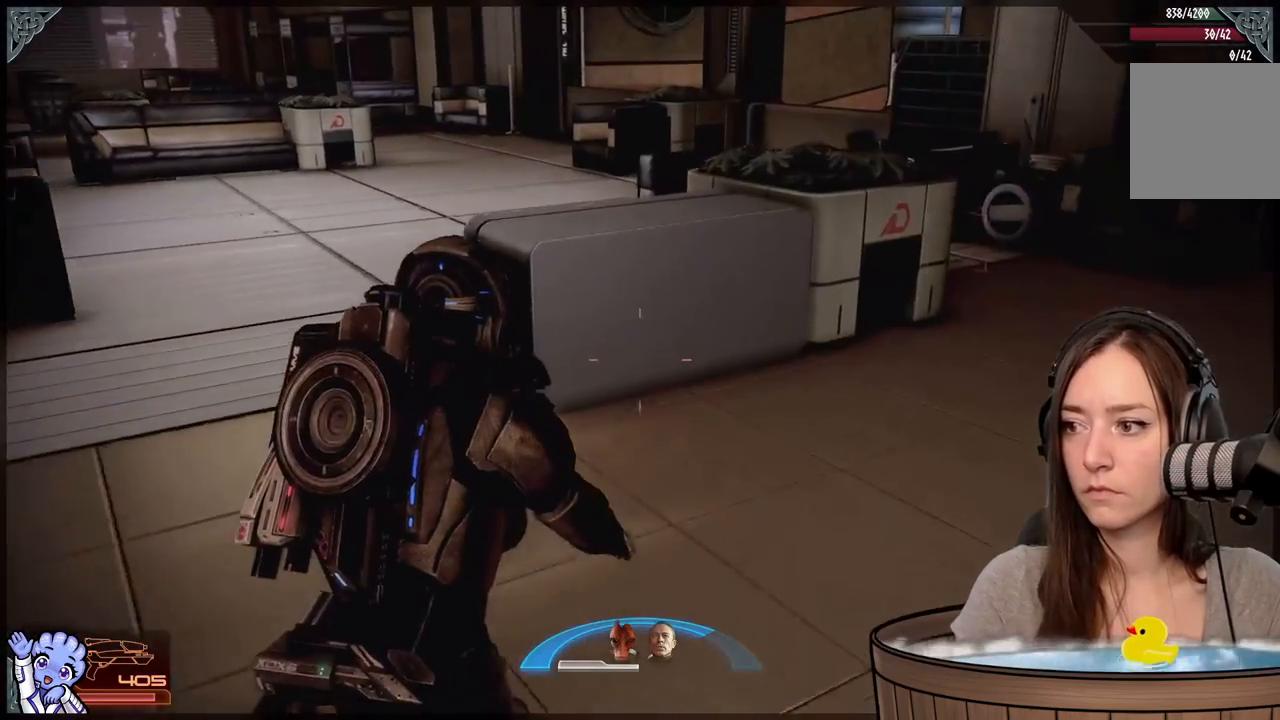
{"buttons": [], "left_stick": "left", "right_stick": "right", "events": [[117, "left_stick", "up-left"], [267, "right_stick", "right"], [417, "left_stick", "left"]]}
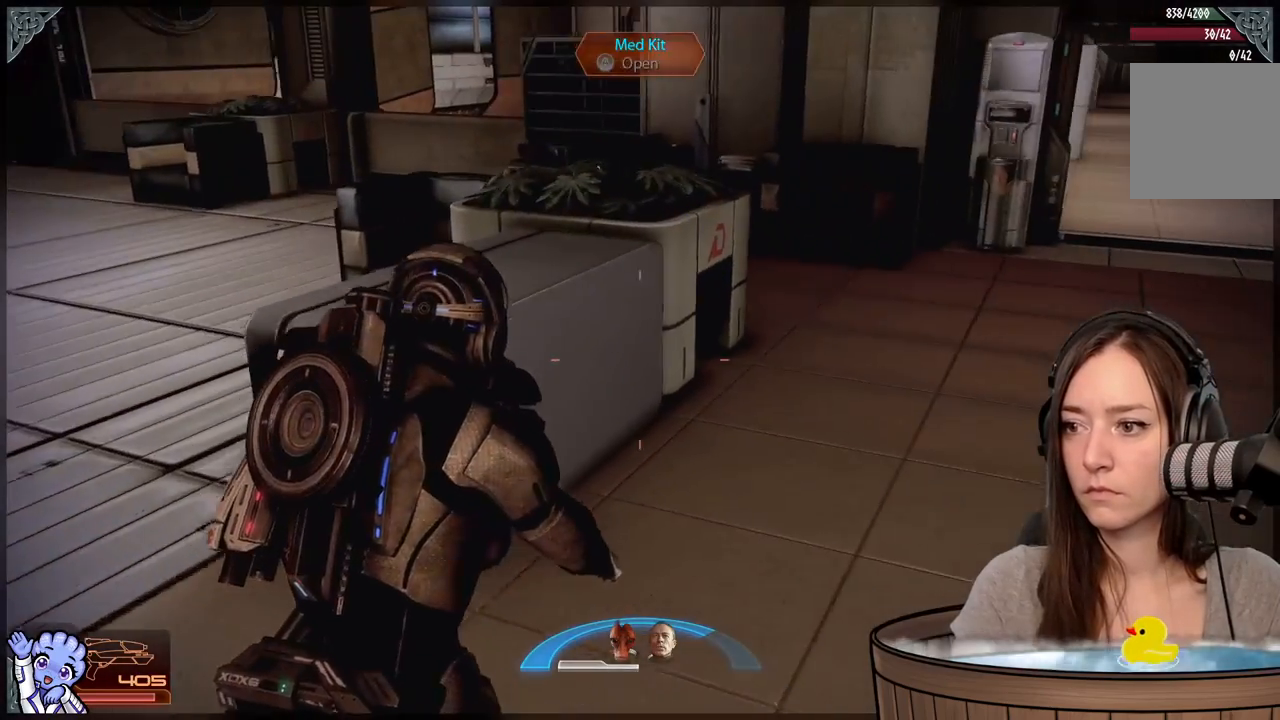
{"buttons": ["A"], "left_stick": "up-right", "right_stick": "center", "events": [[83, "right_stick", "center"], [117, "left_stick", "up"], [167, "left_stick", "up-right"], [317, "A", "down"]]}